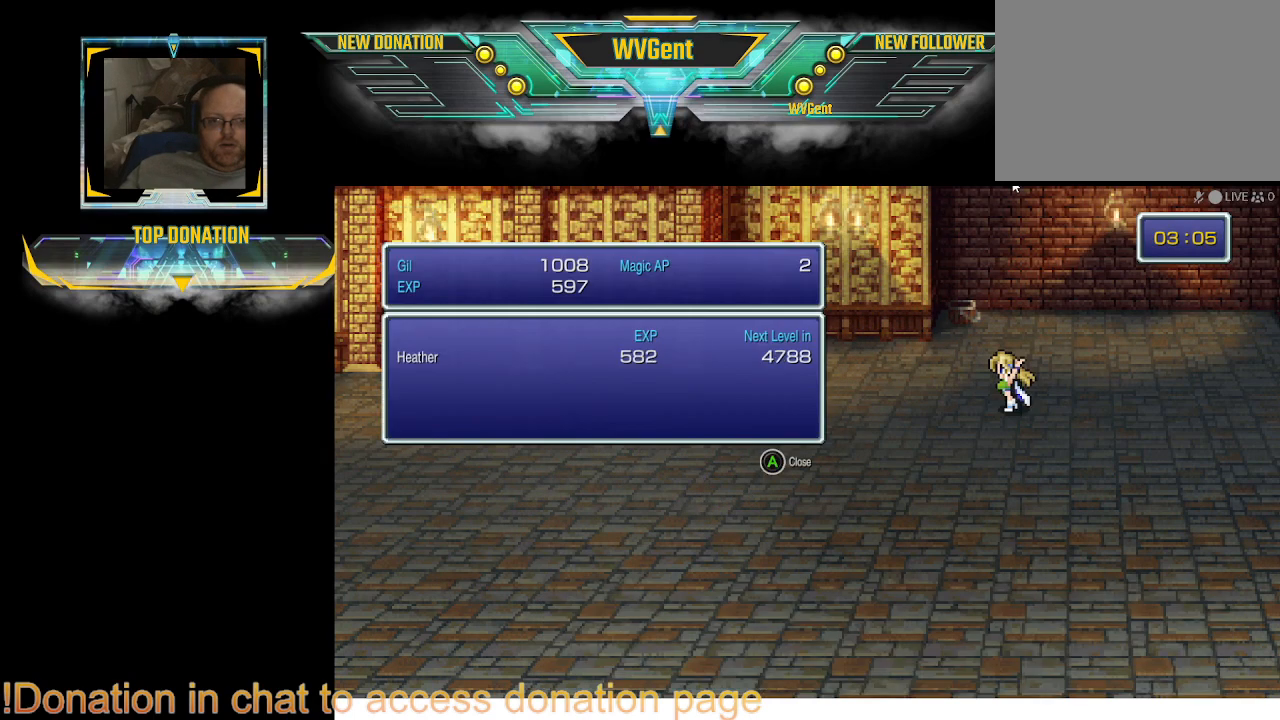
Gameplay with a controller (PlayStation layout); each line is a JSON object with the inputs held at the frame after it. "events" lists button and stick changes between this image and that frame as [ms after this image, input, new state], when the widget could be followed in between. Not read: L3 R3.
{"buttons": ["CROSS"], "left_stick": "center", "right_stick": "center", "events": [[133, "CROSS", "down"], [267, "CROSS", "up"], [433, "CROSS", "down"]]}
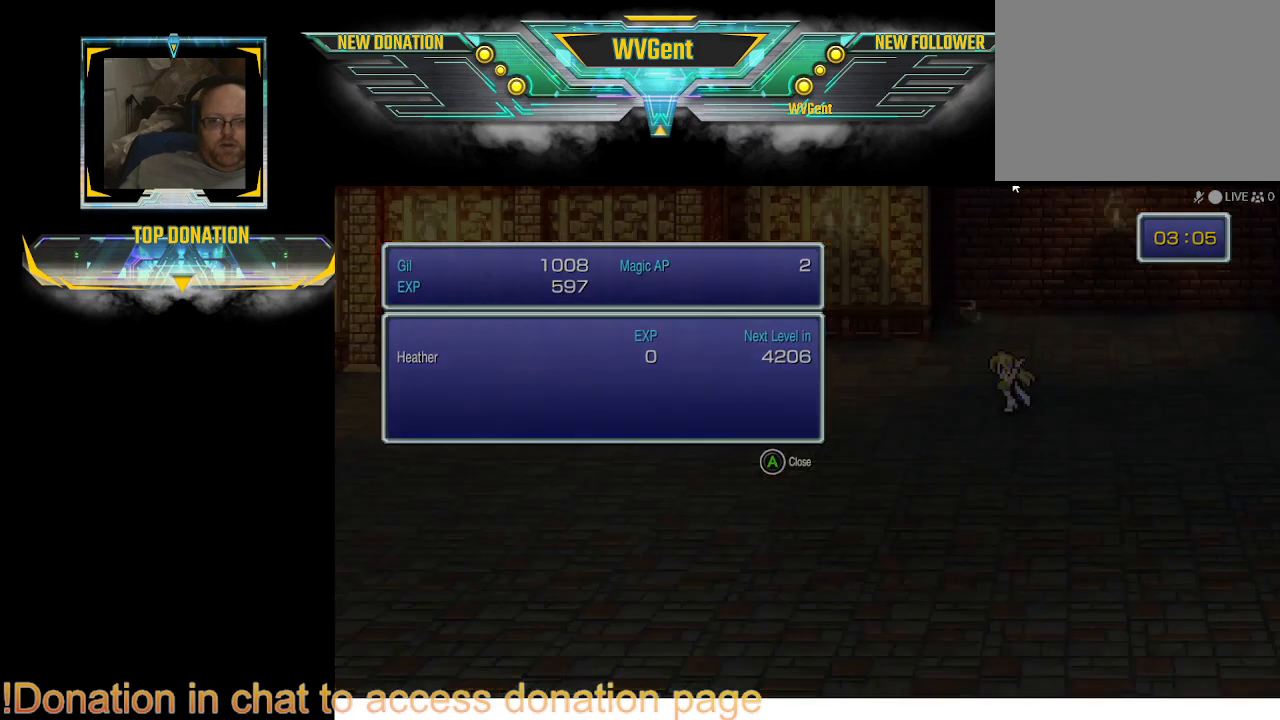
{"buttons": [], "left_stick": "center", "right_stick": "center", "events": [[67, "CROSS", "up"]]}
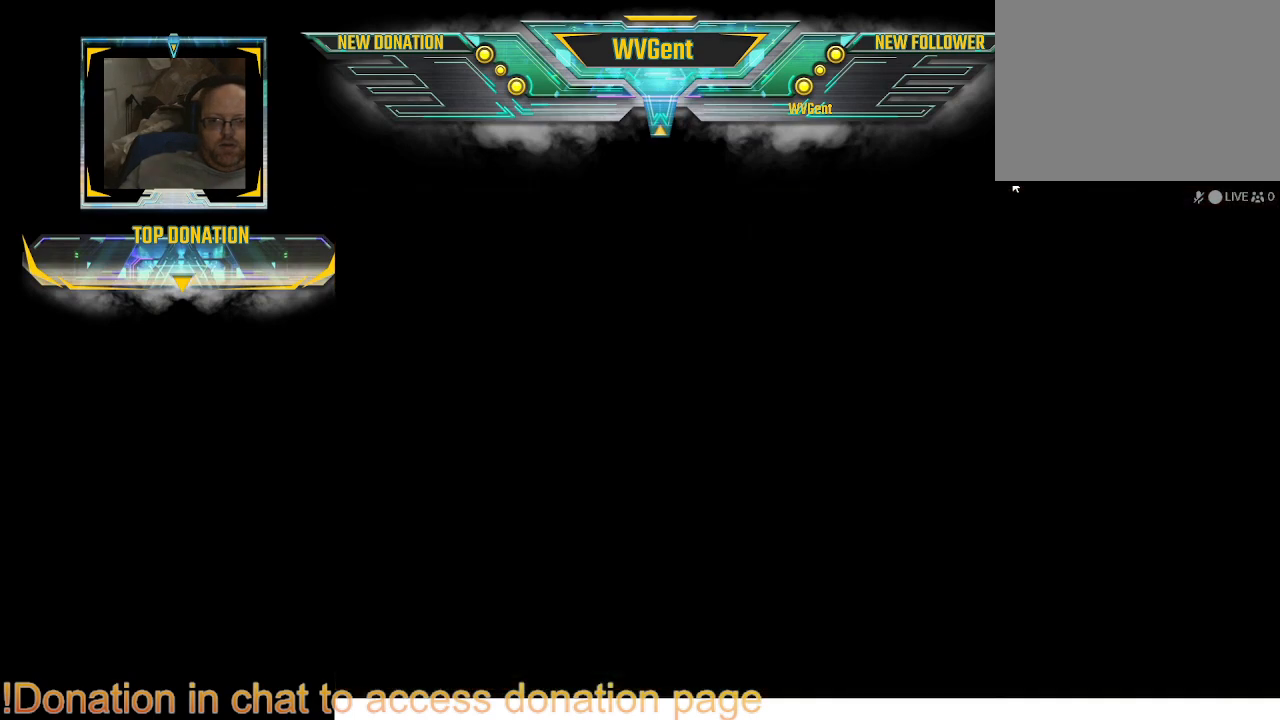
{"buttons": [], "left_stick": "center", "right_stick": "center", "events": [[200, "left_stick", "right"], [267, "left_stick", "center"]]}
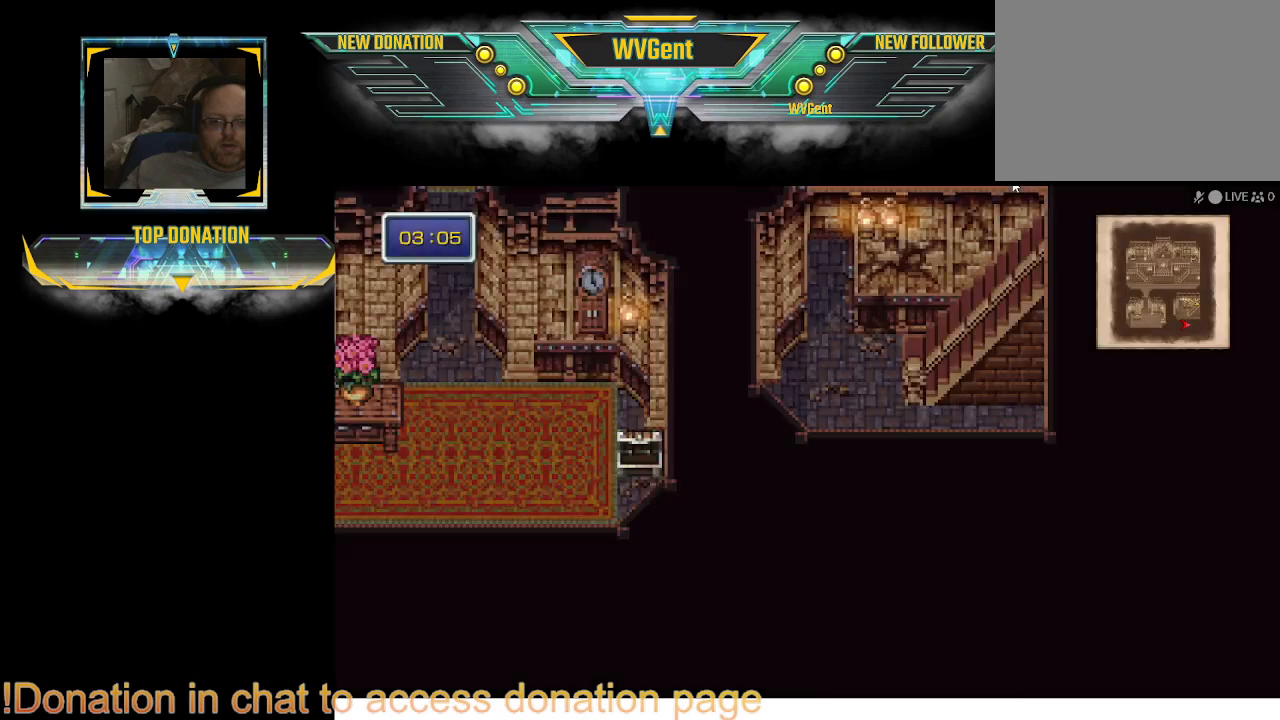
{"buttons": ["CIRCLE"], "left_stick": "up-right", "right_stick": "center", "events": [[233, "CIRCLE", "down"], [233, "left_stick", "up-right"], [400, "left_stick", "up"], [500, "left_stick", "up-right"]]}
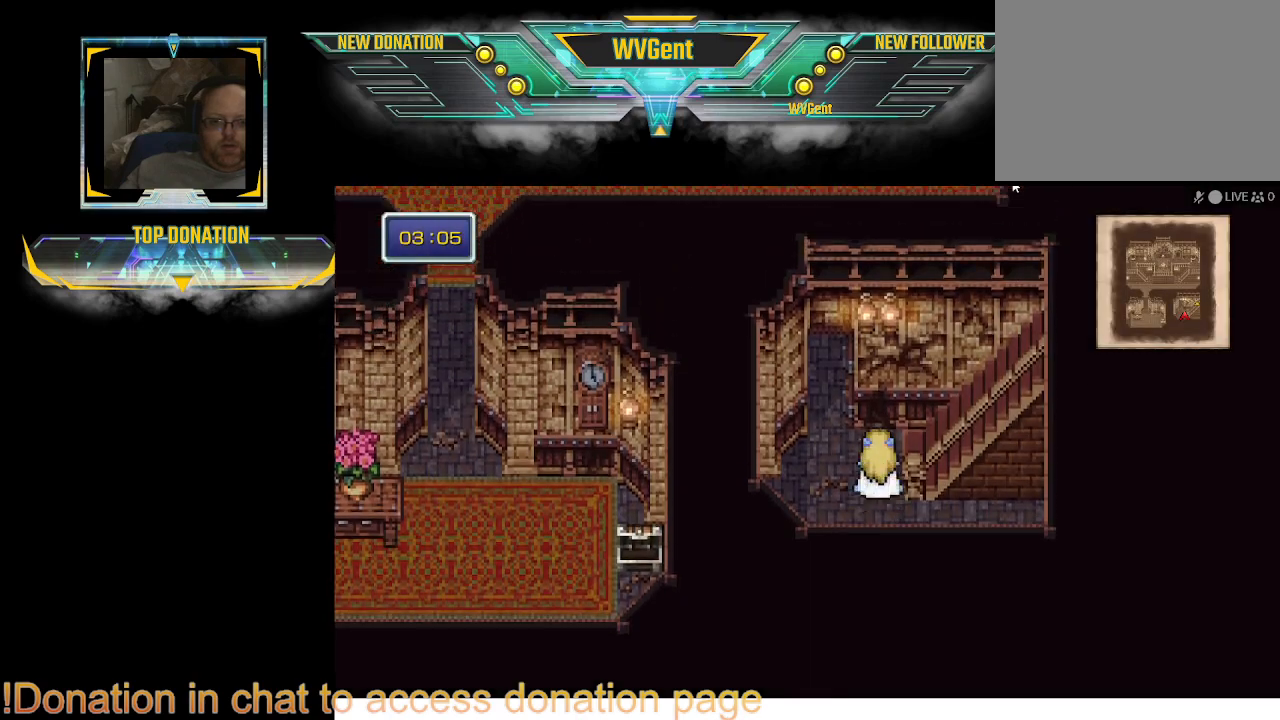
{"buttons": ["CIRCLE"], "left_stick": "right", "right_stick": "center", "events": [[300, "left_stick", "right"]]}
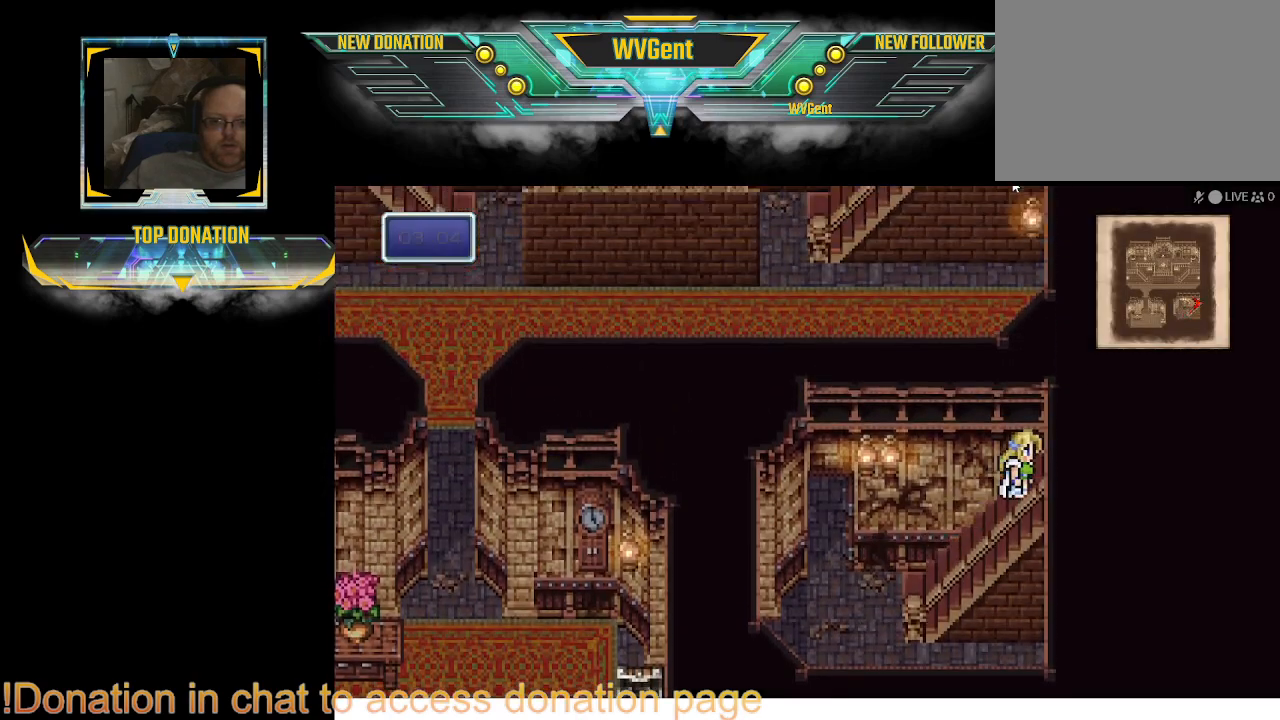
{"buttons": [], "left_stick": "center", "right_stick": "center", "events": [[367, "CIRCLE", "up"], [433, "left_stick", "center"]]}
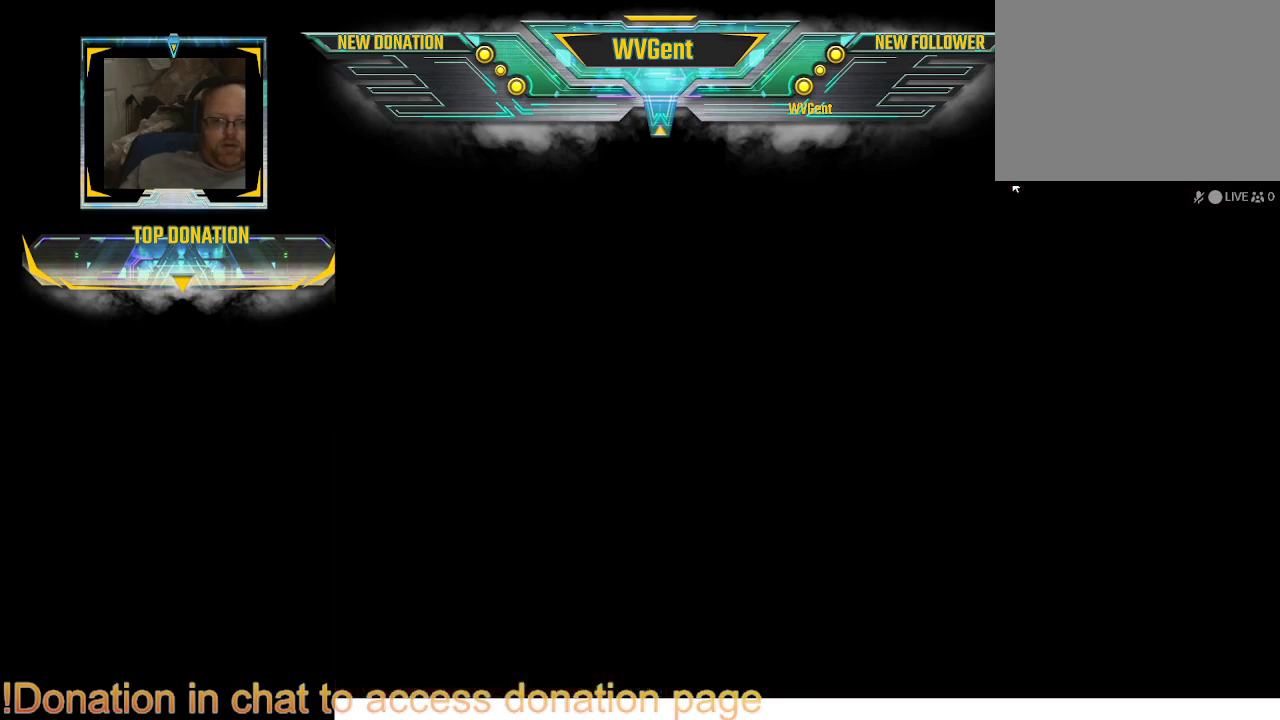
{"buttons": [], "left_stick": "center", "right_stick": "center", "events": []}
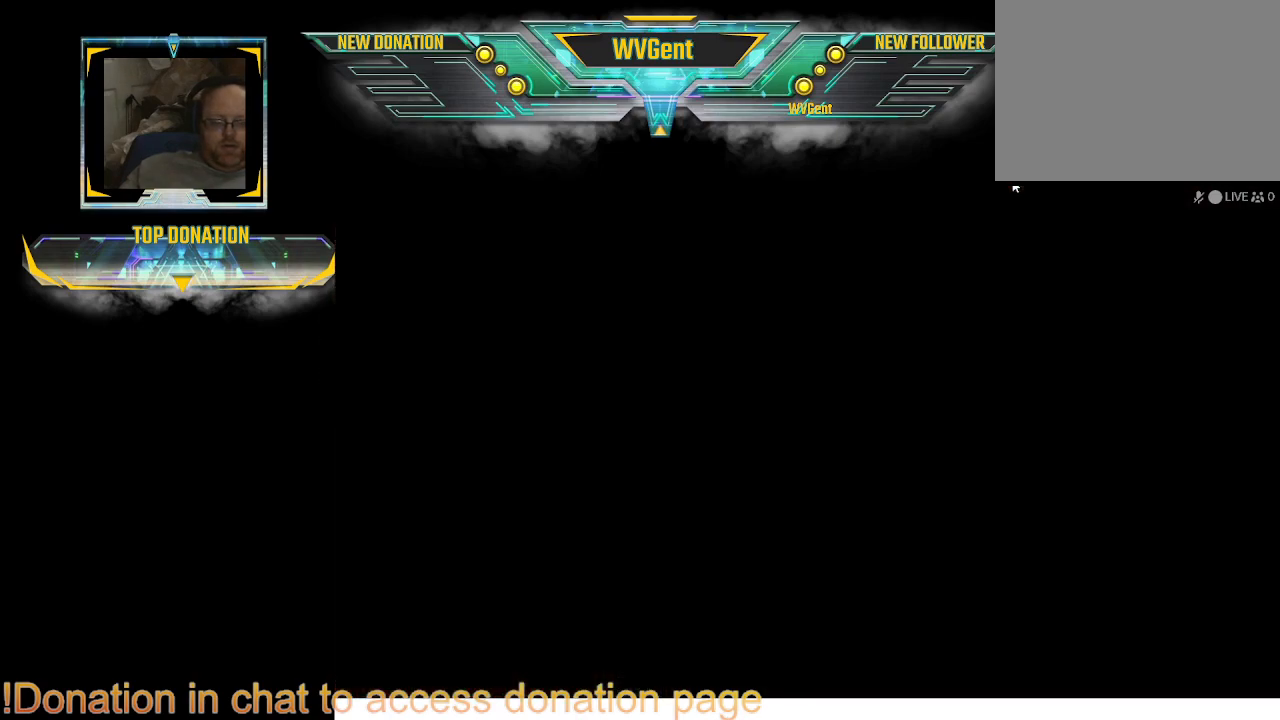
{"buttons": [], "left_stick": "center", "right_stick": "center", "events": []}
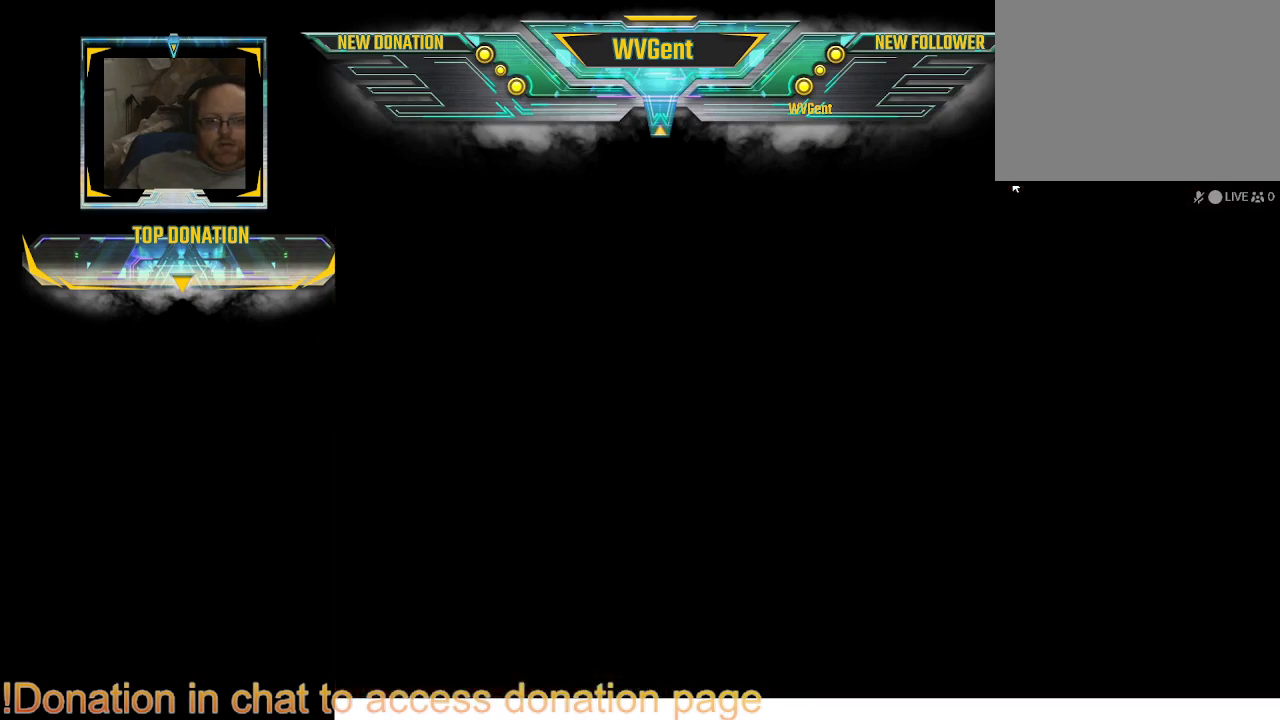
{"buttons": [], "left_stick": "center", "right_stick": "center", "events": []}
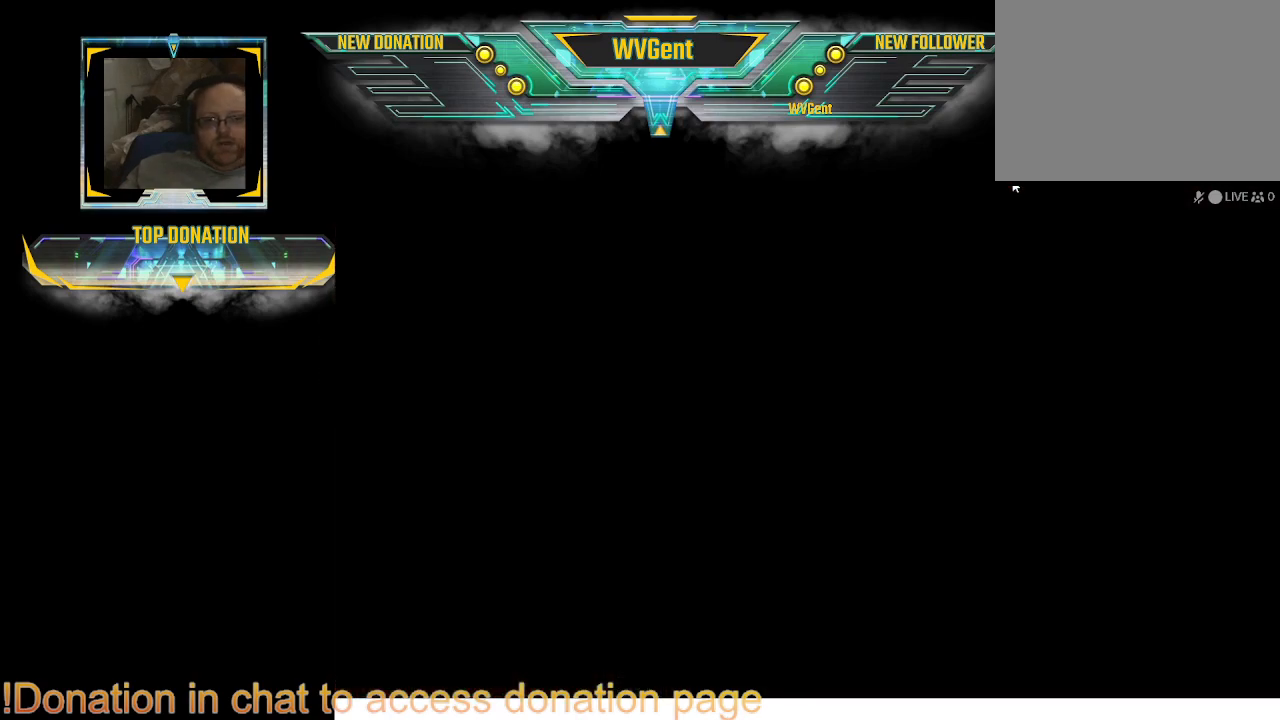
{"buttons": [], "left_stick": "center", "right_stick": "center", "events": []}
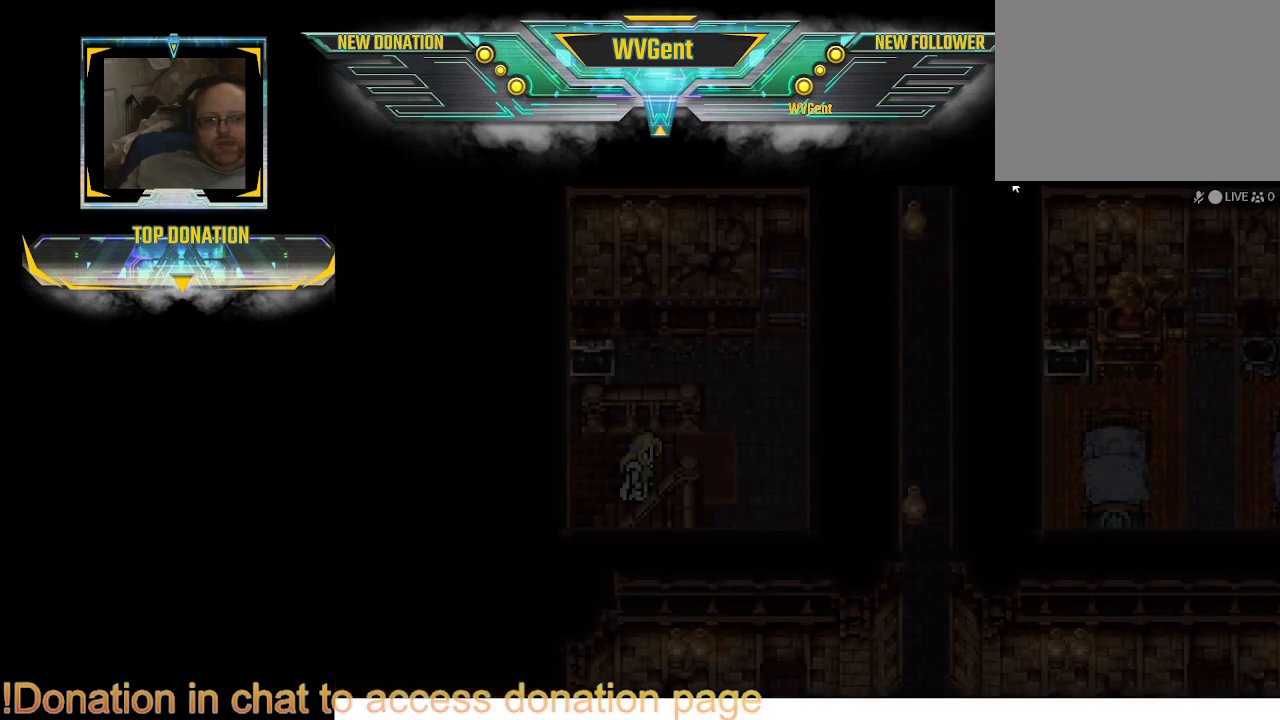
{"buttons": [], "left_stick": "center", "right_stick": "center", "events": []}
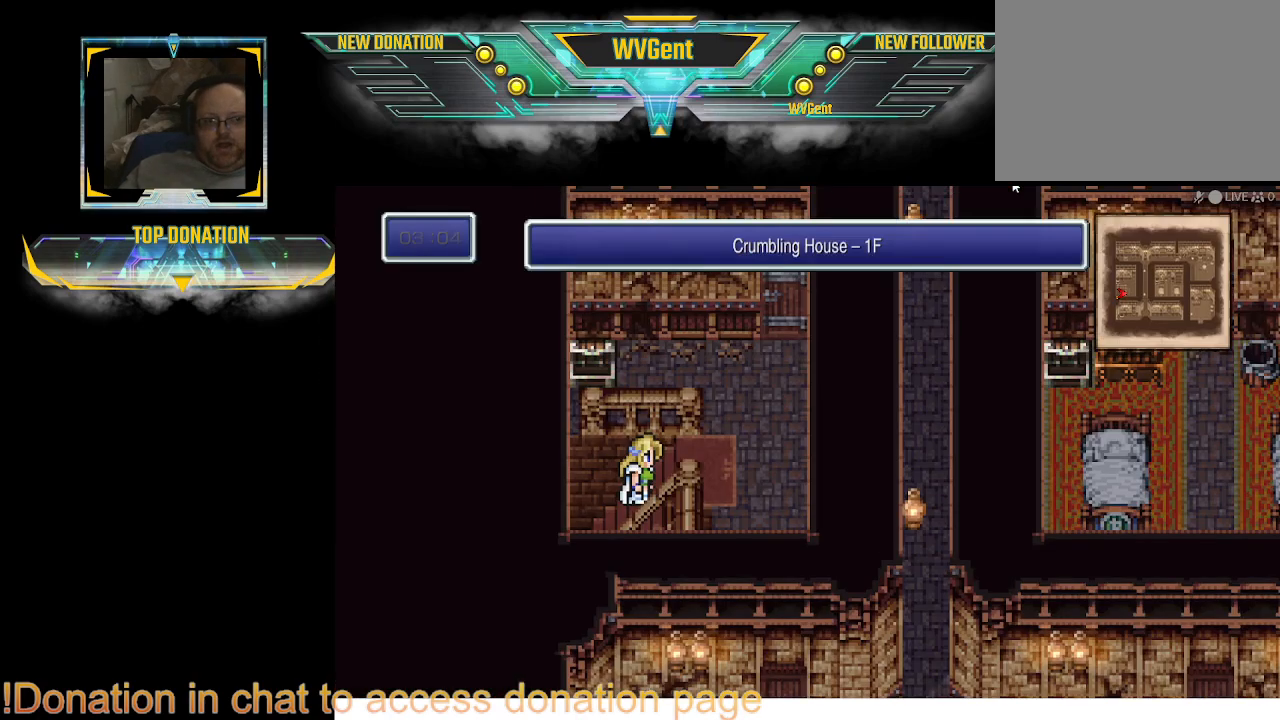
{"buttons": ["CIRCLE"], "left_stick": "up-right", "right_stick": "center", "events": [[200, "CIRCLE", "down"], [200, "left_stick", "right"], [400, "left_stick", "up-right"]]}
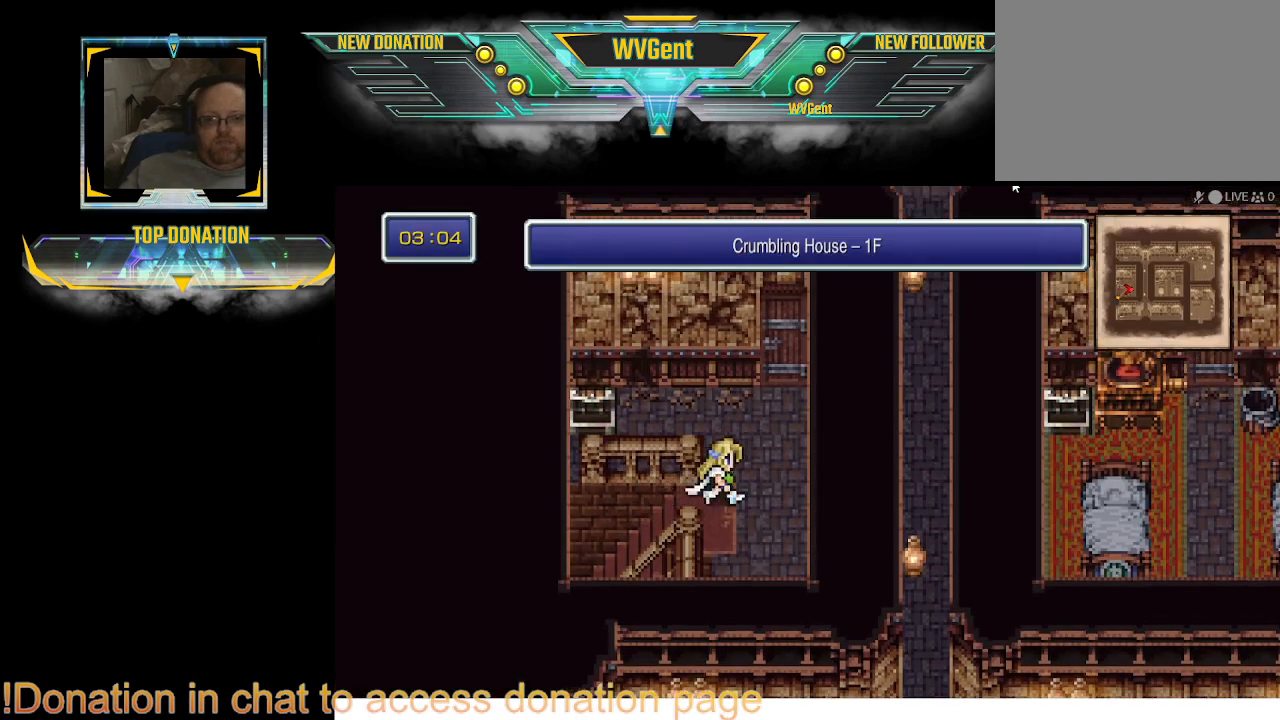
{"buttons": ["CIRCLE"], "left_stick": "up", "right_stick": "center", "events": [[333, "left_stick", "up"]]}
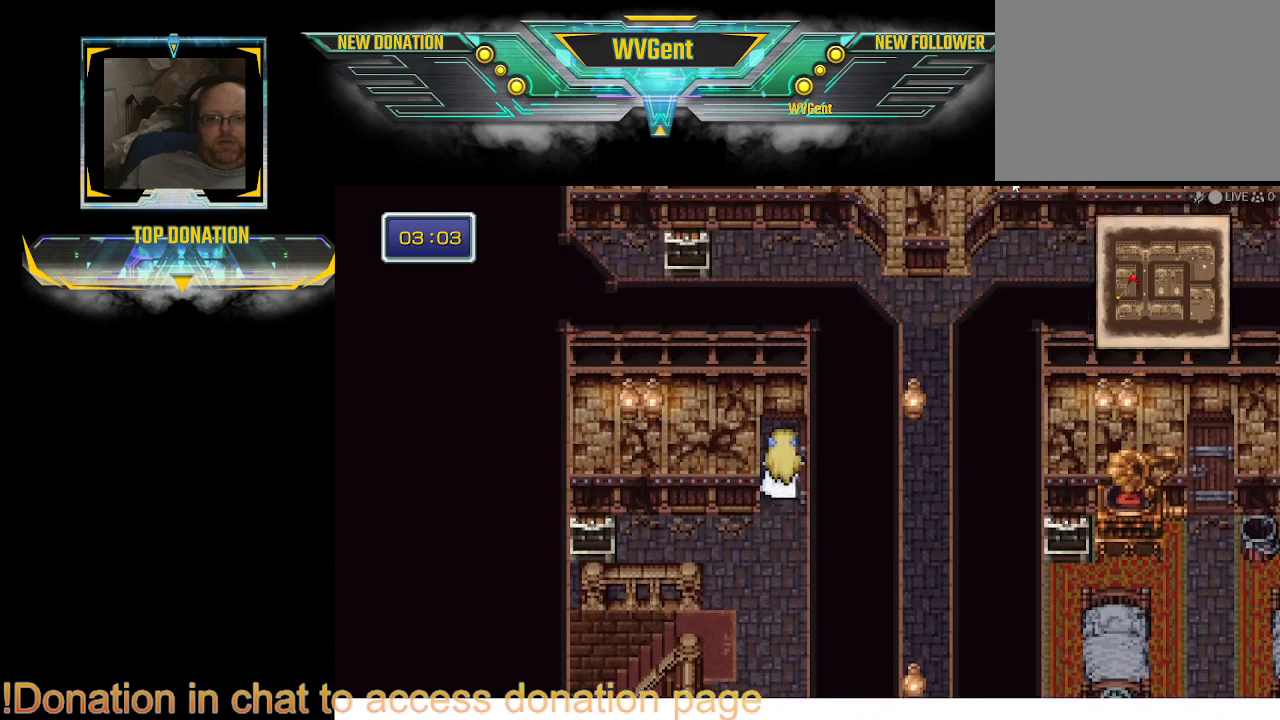
{"buttons": ["CIRCLE"], "left_stick": "right", "right_stick": "center", "events": [[233, "left_stick", "up-right"], [400, "left_stick", "right"]]}
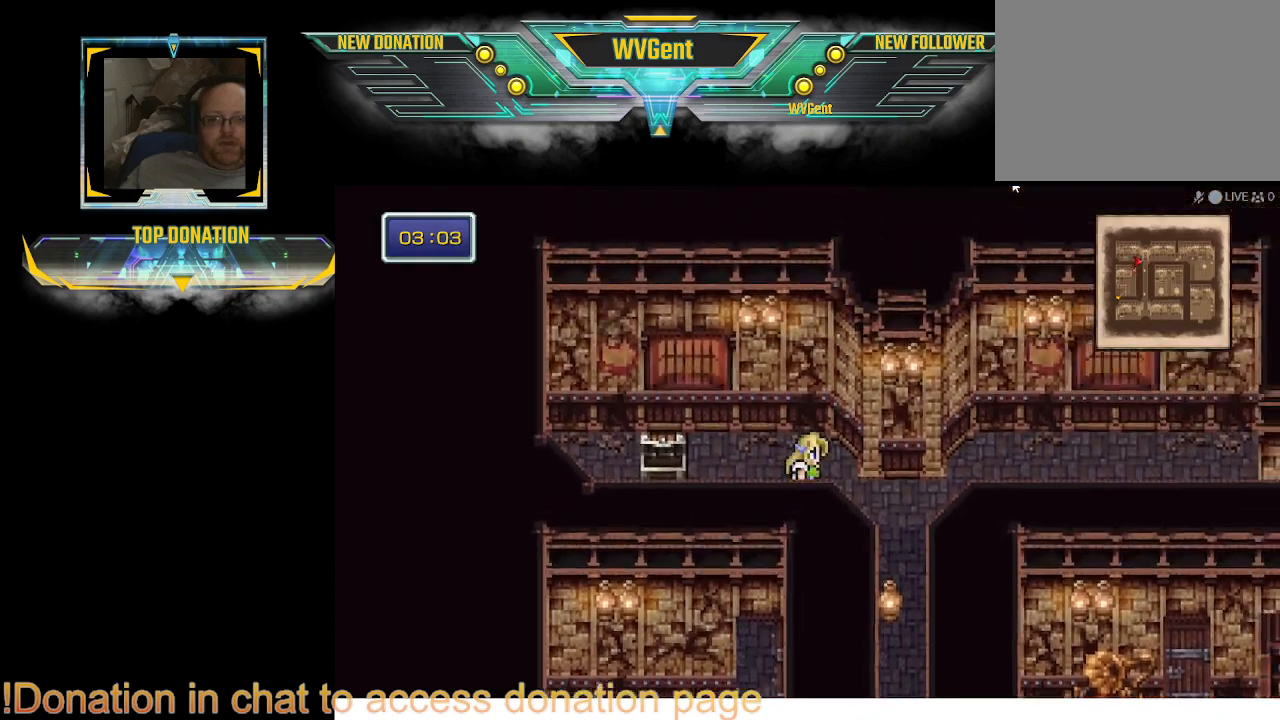
{"buttons": ["CIRCLE"], "left_stick": "right", "right_stick": "center", "events": []}
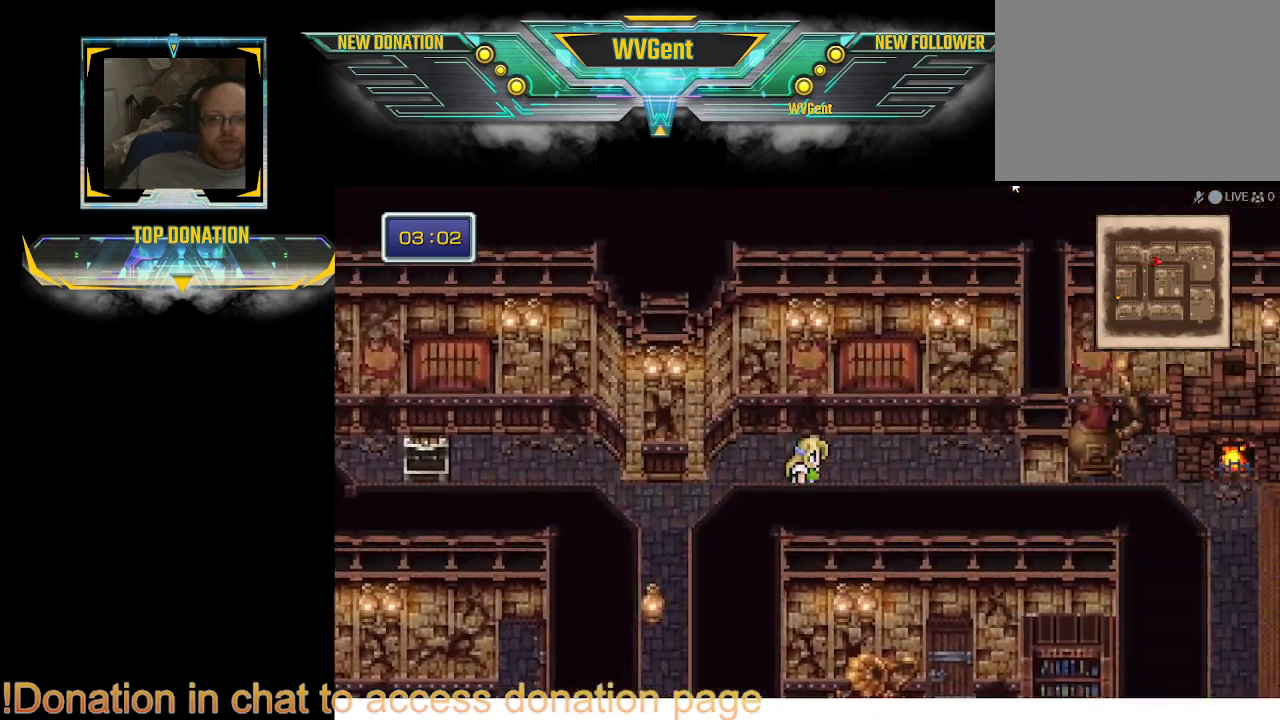
{"buttons": ["CIRCLE"], "left_stick": "down-right", "right_stick": "center", "events": [[500, "left_stick", "down-right"]]}
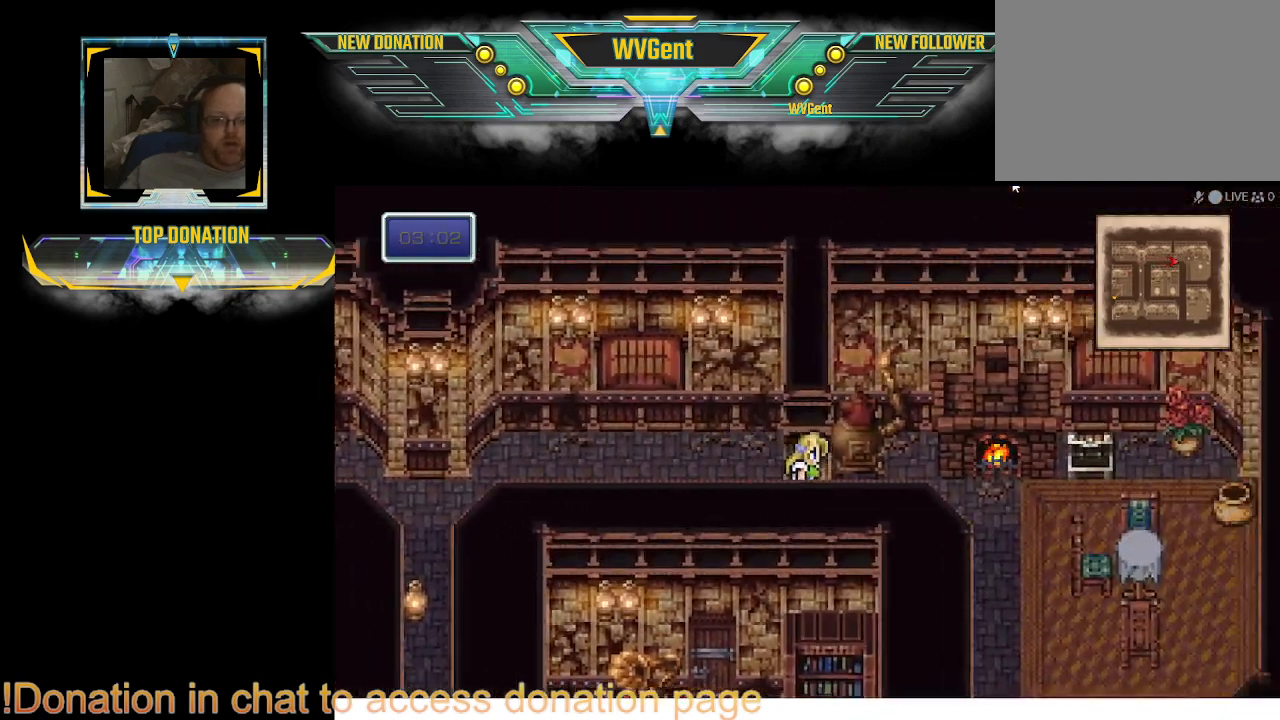
{"buttons": ["CIRCLE"], "left_stick": "down-right", "right_stick": "center", "events": [[233, "left_stick", "right"], [500, "left_stick", "down-right"]]}
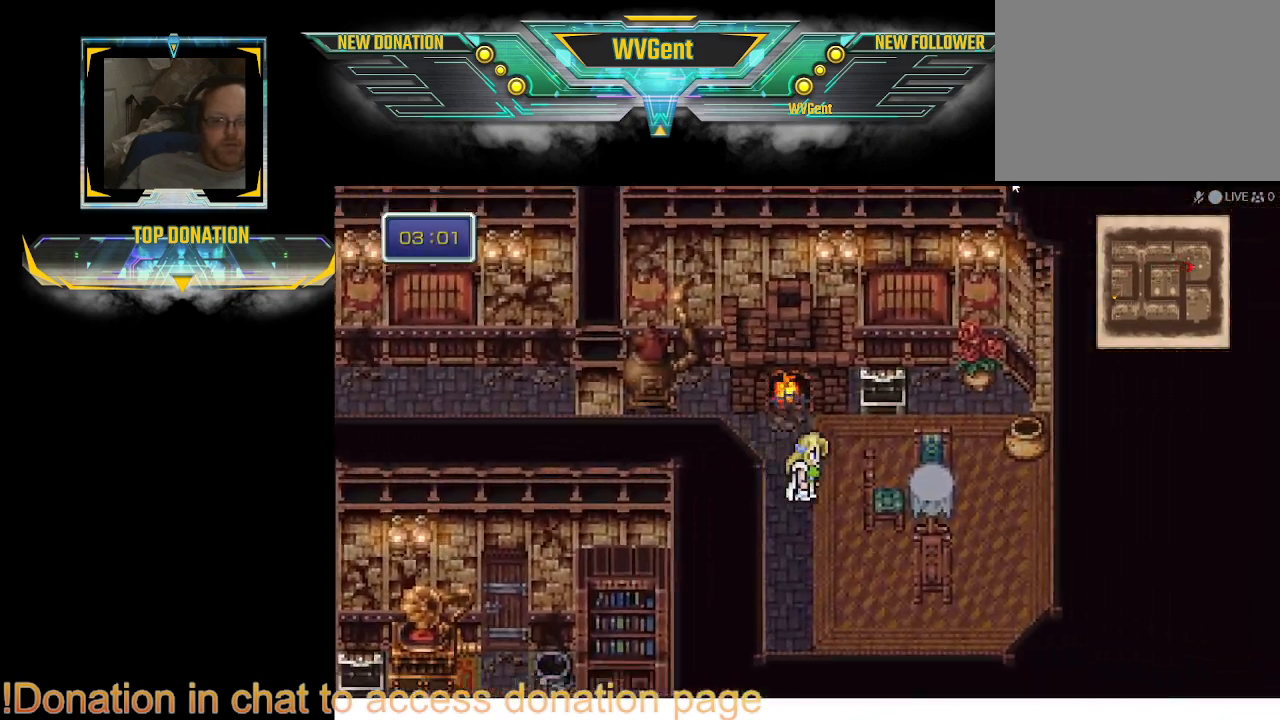
{"buttons": ["CIRCLE"], "left_stick": "down", "right_stick": "center", "events": [[33, "left_stick", "down"], [167, "left_stick", "down-left"], [267, "left_stick", "down"]]}
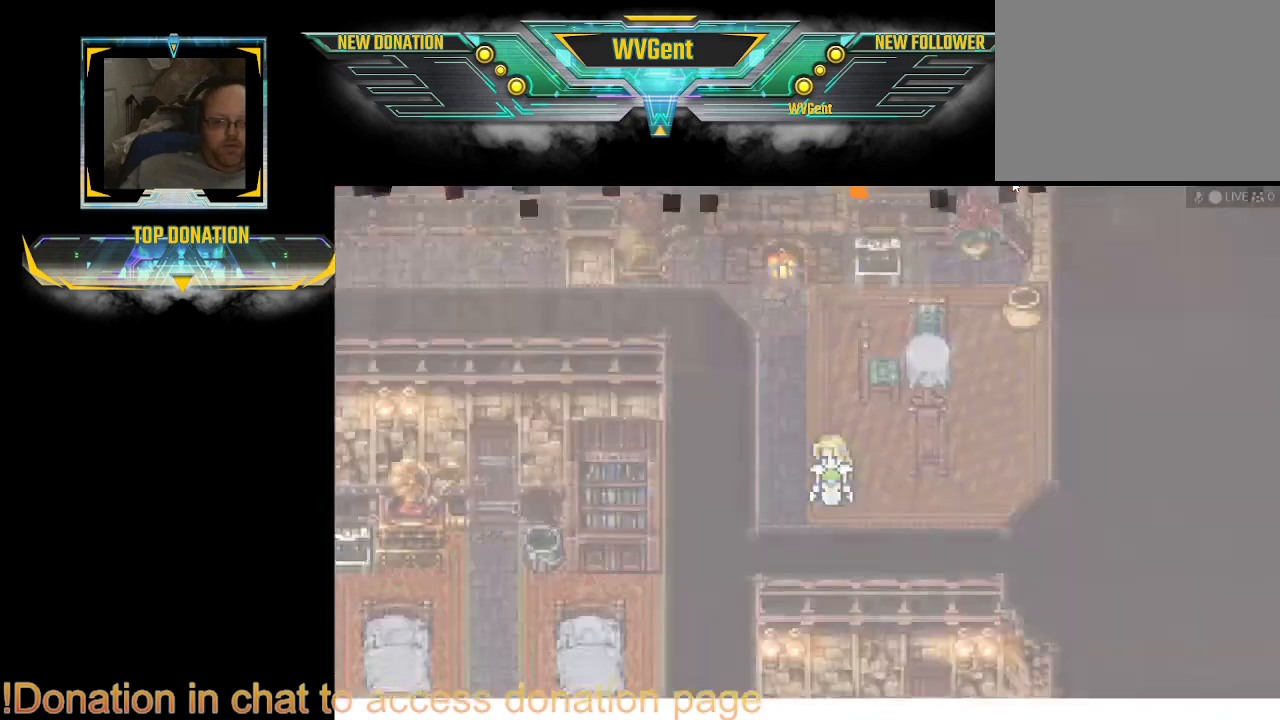
{"buttons": ["CIRCLE"], "left_stick": "center", "right_stick": "center", "events": [[500, "left_stick", "center"]]}
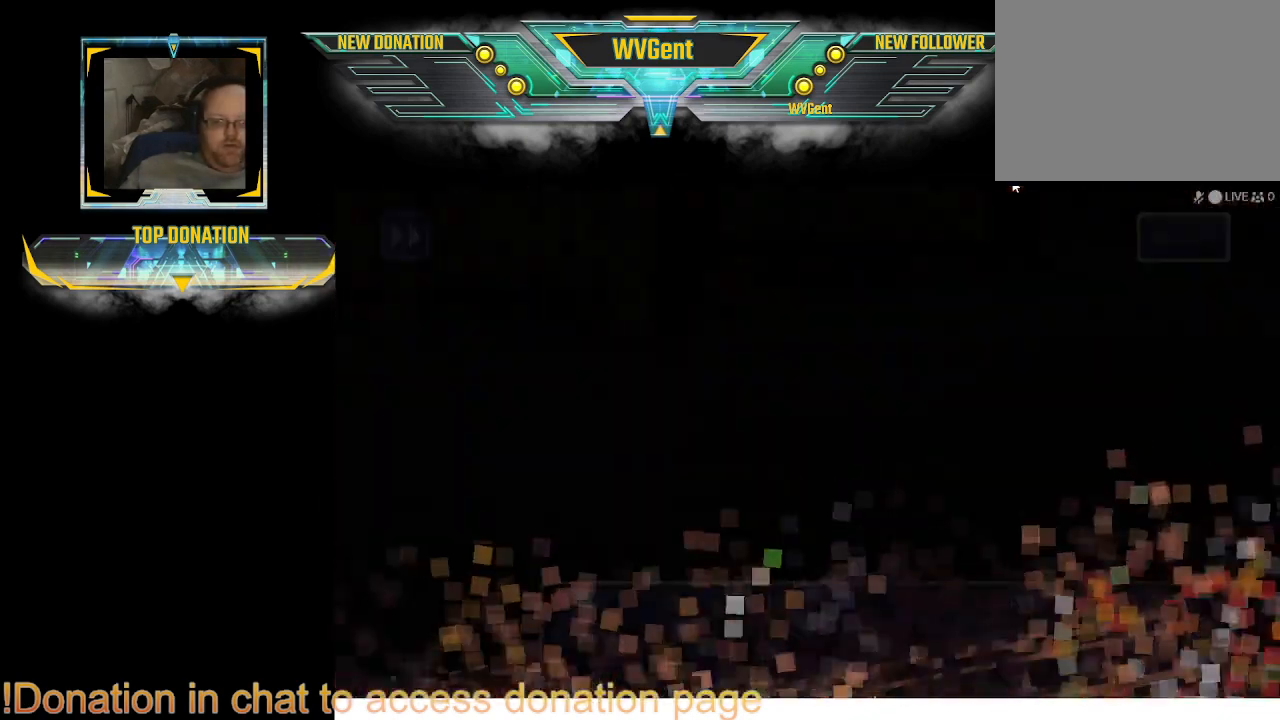
{"buttons": [], "left_stick": "center", "right_stick": "center", "events": [[133, "CIRCLE", "up"]]}